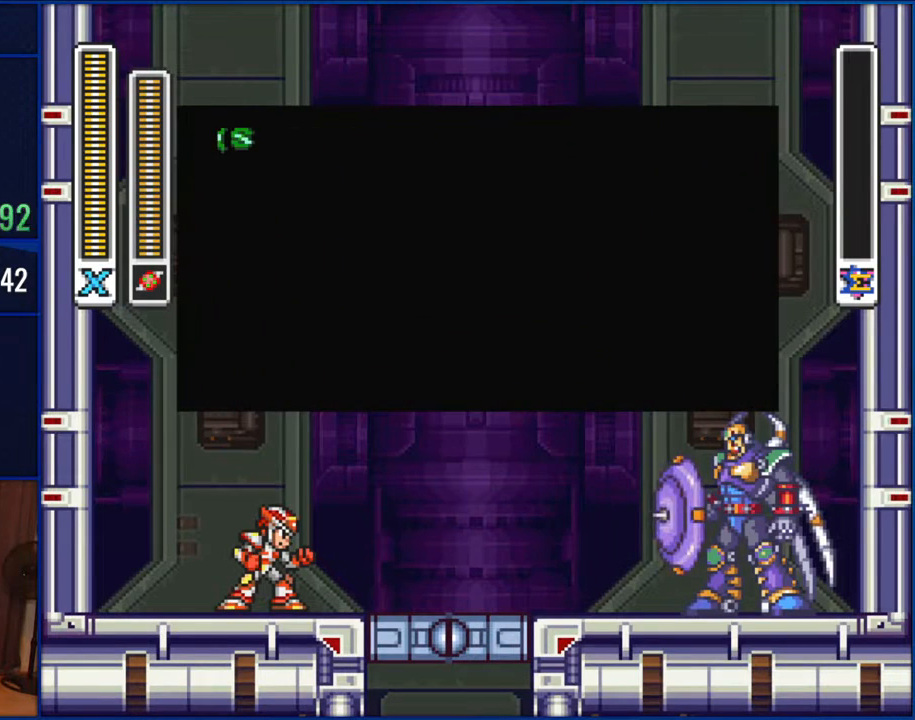
Gameplay with a controller (Nintendo layout); each line is a JSON object with the inputs held at the frame after it. "events" lists button and stick changes between this image and that frame as [ms after this image, input, new state], when the widget could be followed in between. Not read: L1 L3 R1 R3.
{"buttons": ["START"], "events": [[267, "START", "down"]]}
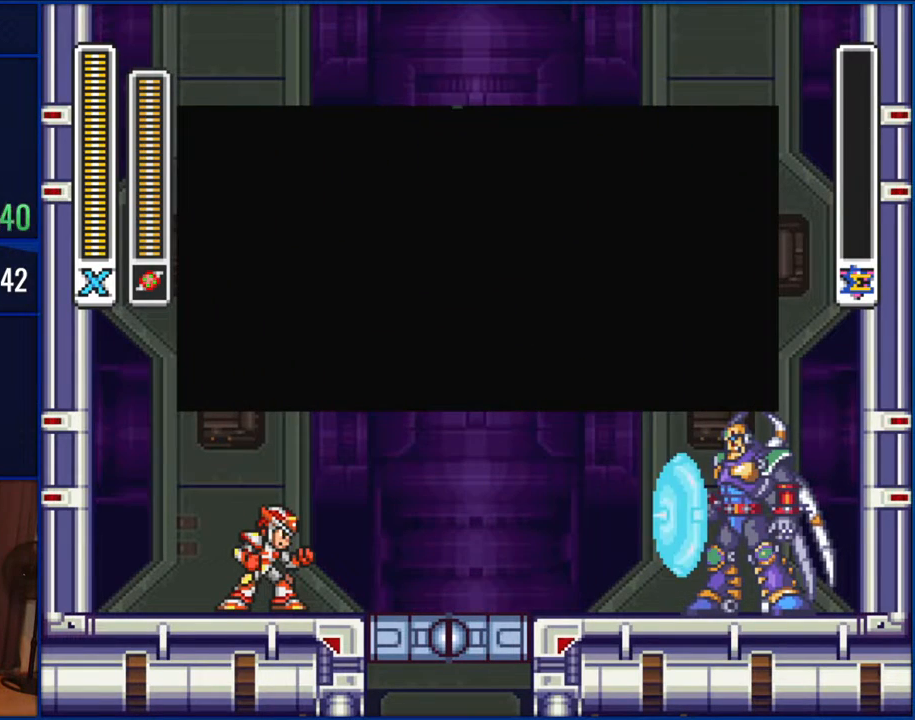
{"buttons": ["START"], "events": []}
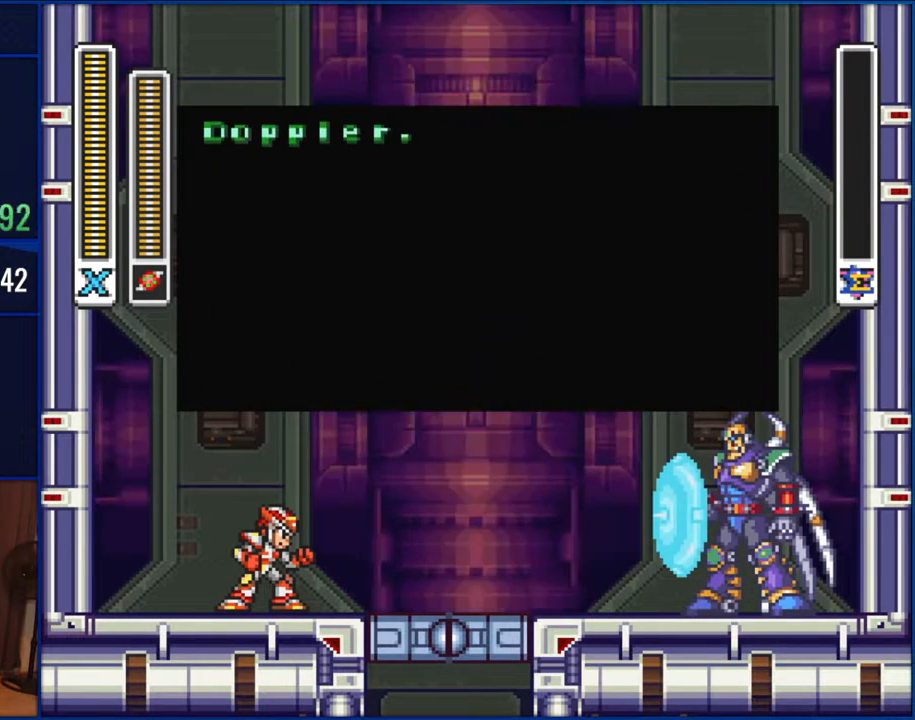
{"buttons": ["START"], "events": []}
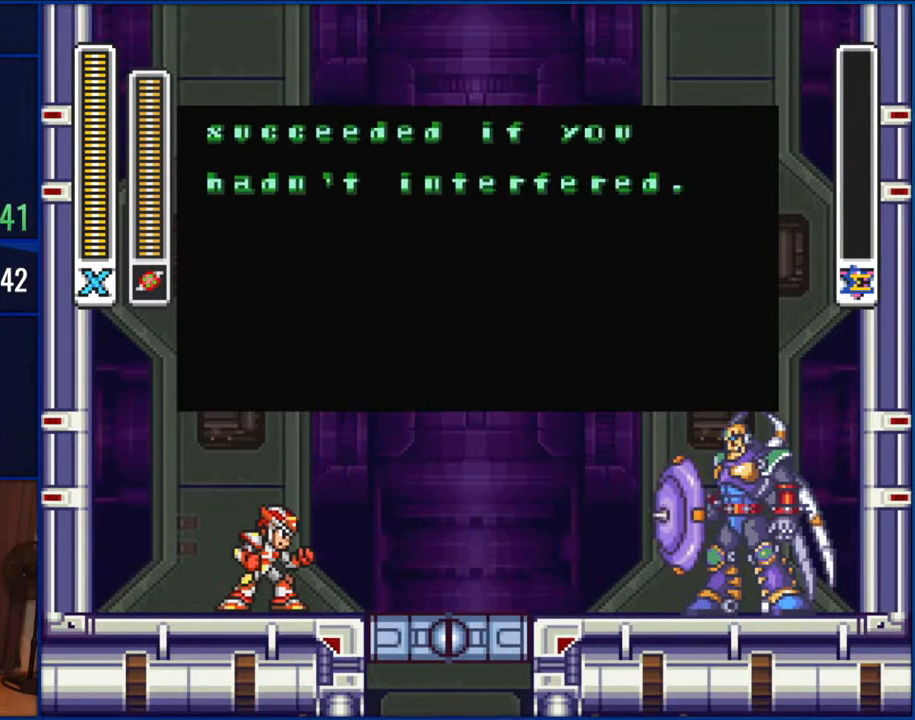
{"buttons": ["START"], "events": []}
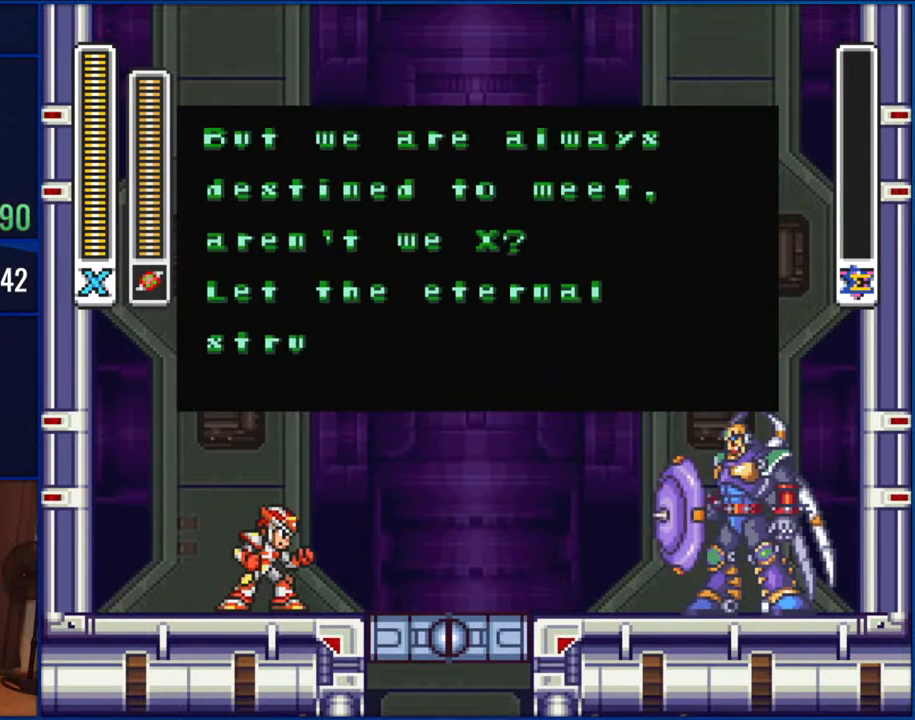
{"buttons": ["START"], "events": []}
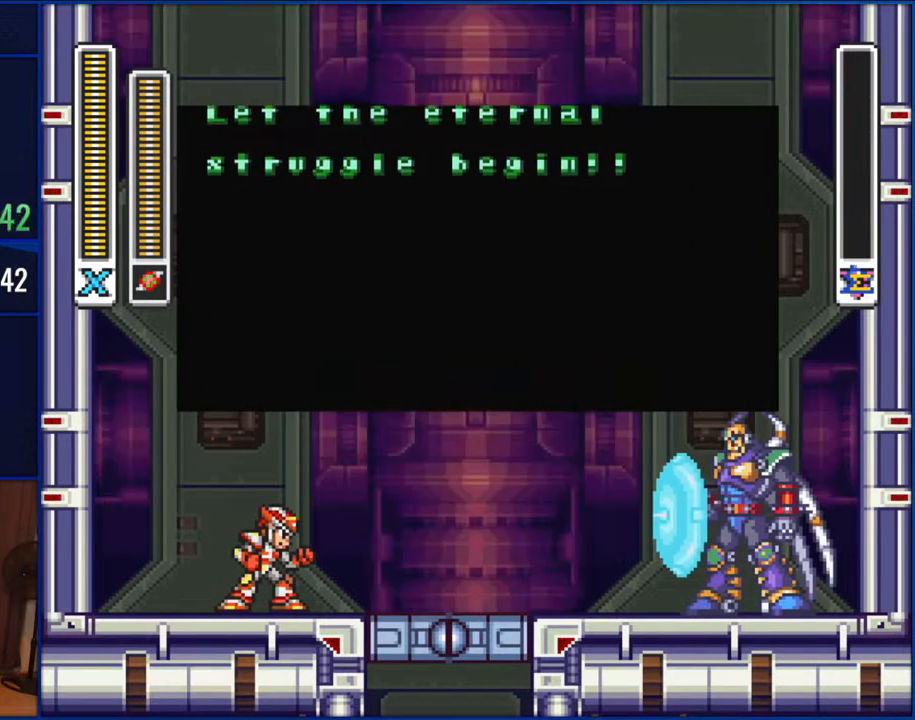
{"buttons": ["START"], "events": []}
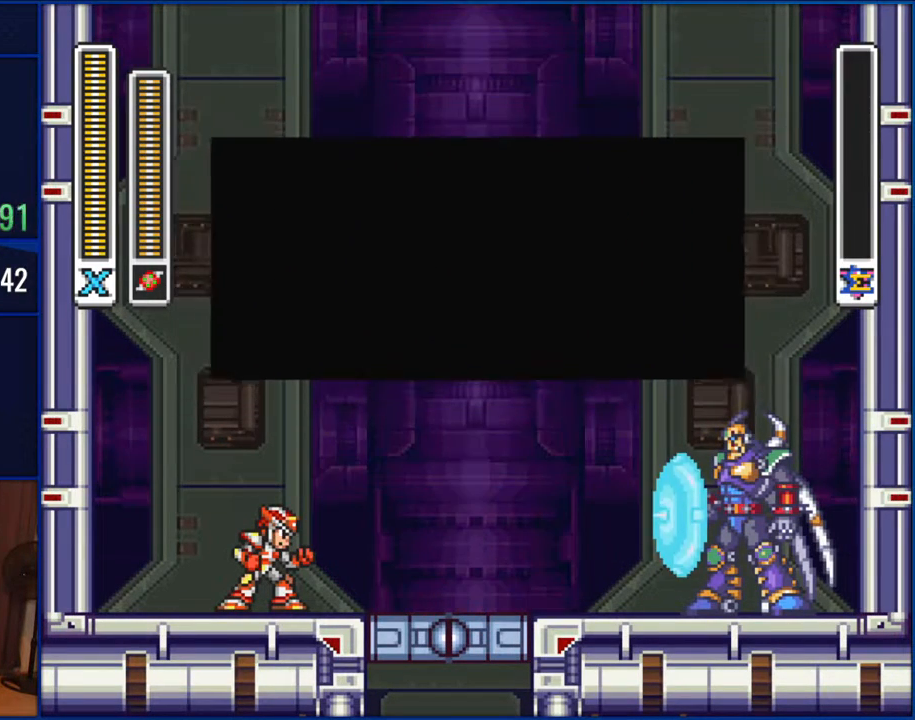
{"buttons": ["START"], "events": []}
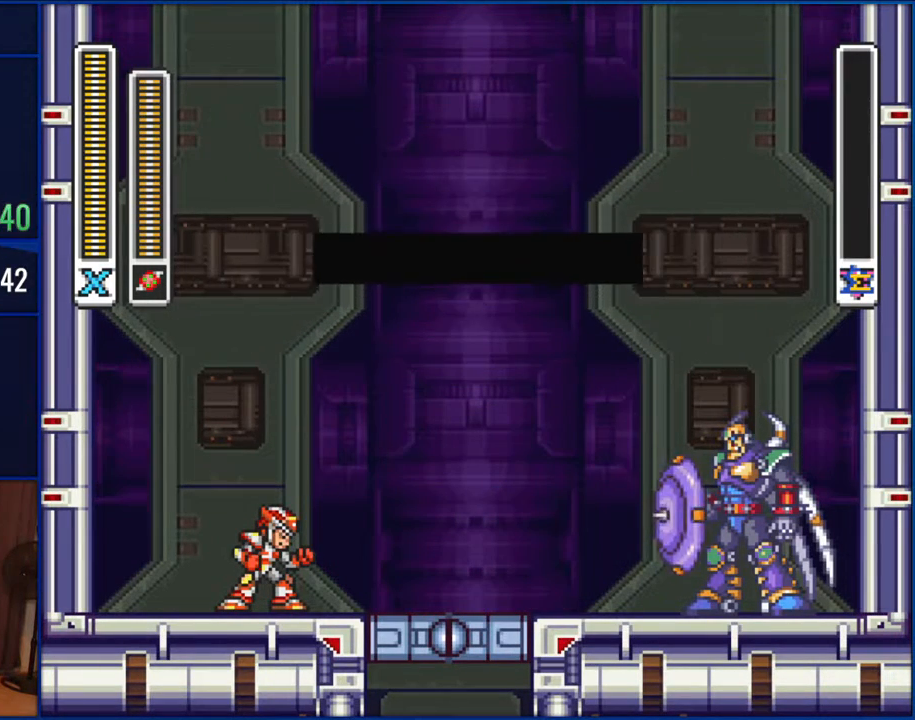
{"buttons": ["START"], "events": []}
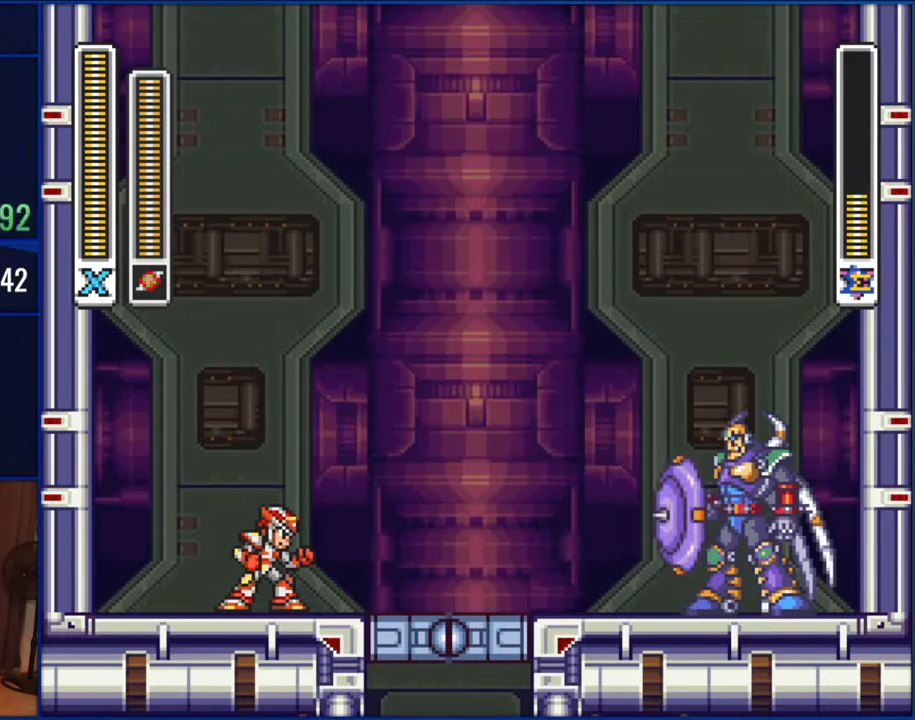
{"buttons": [], "events": [[433, "START", "up"]]}
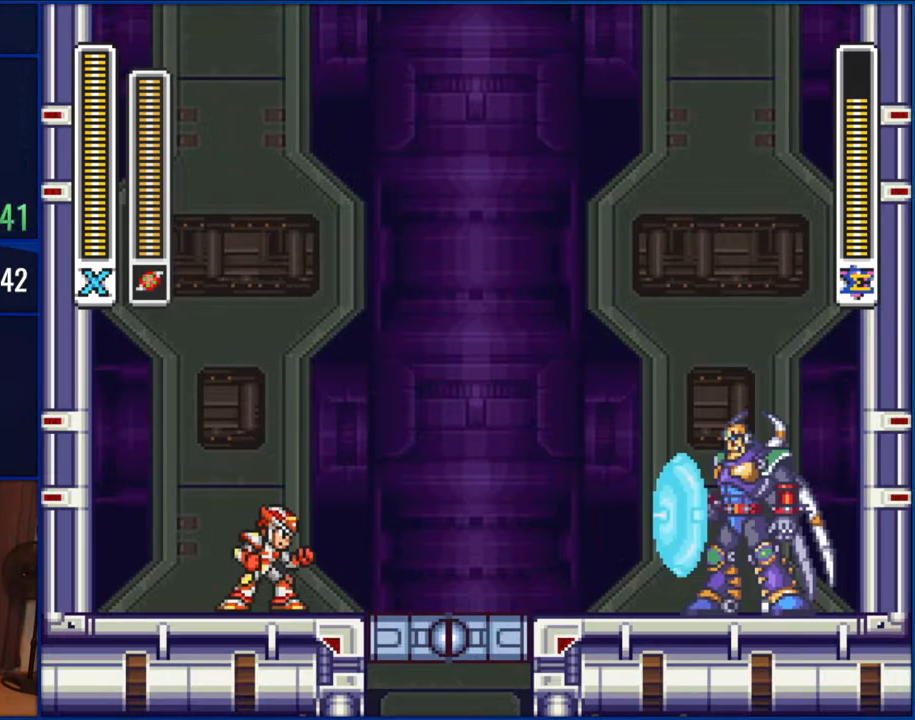
{"buttons": [], "events": []}
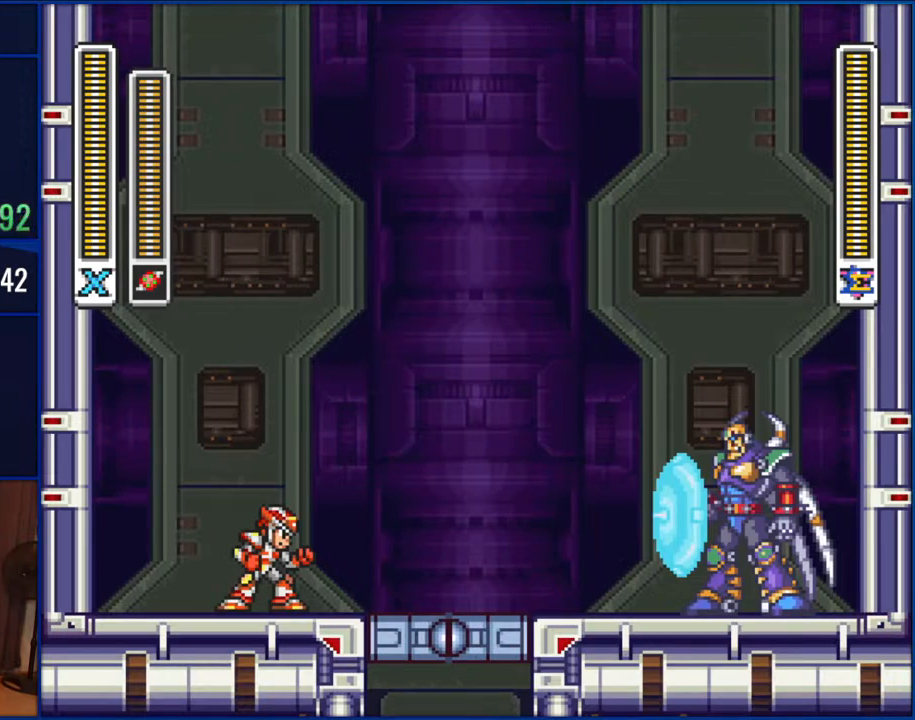
{"buttons": [], "events": []}
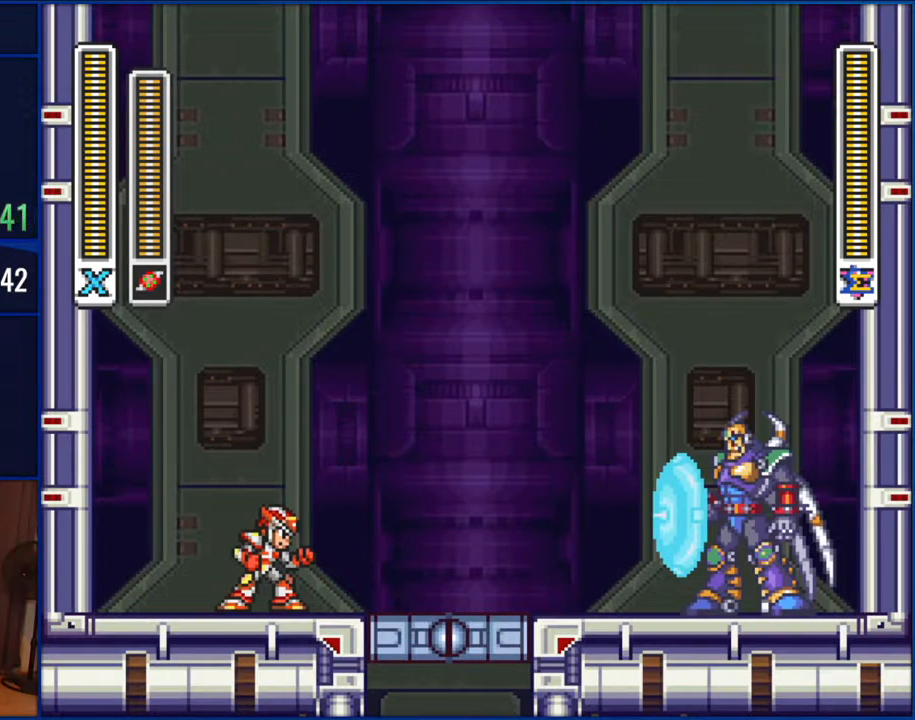
{"buttons": ["B", "DPAD_RIGHT"], "events": [[33, "DPAD_RIGHT", "down"], [467, "B", "down"]]}
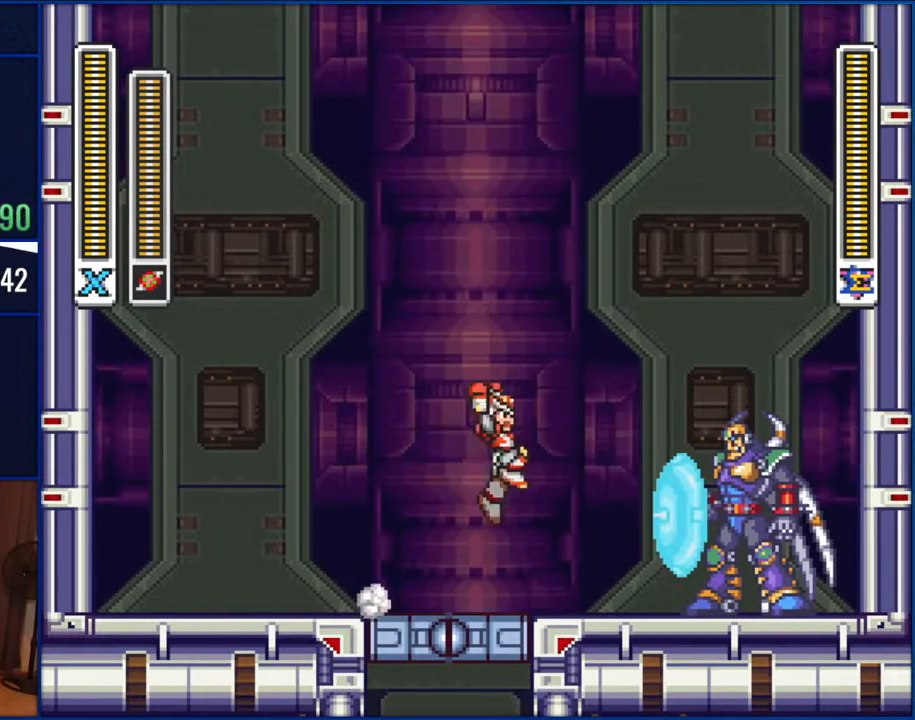
{"buttons": ["DPAD_LEFT"], "events": [[200, "B", "up"], [200, "Y", "down"], [267, "DPAD_RIGHT", "up"], [333, "Y", "up"], [367, "DPAD_LEFT", "down"]]}
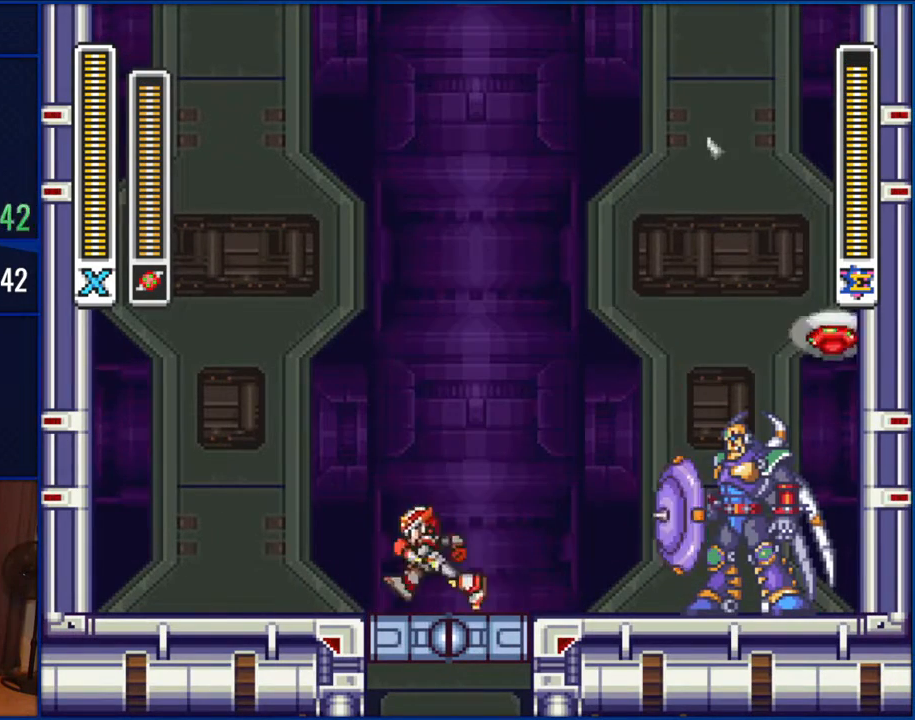
{"buttons": ["B", "DPAD_LEFT"], "events": [[350, "B", "down"]]}
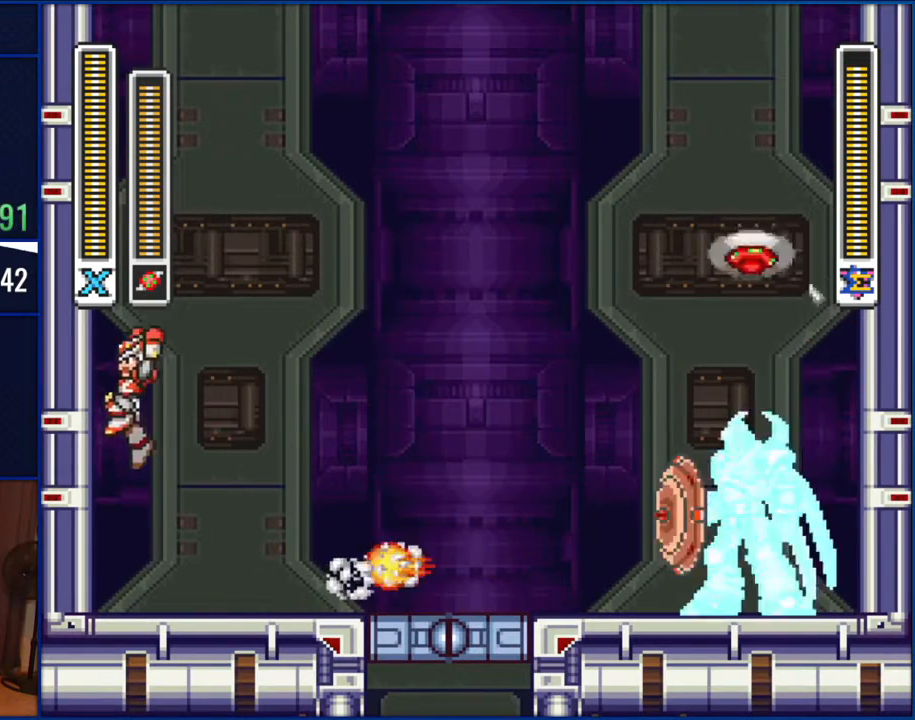
{"buttons": ["B", "DPAD_LEFT"], "events": [[100, "B", "up"], [200, "B", "down"]]}
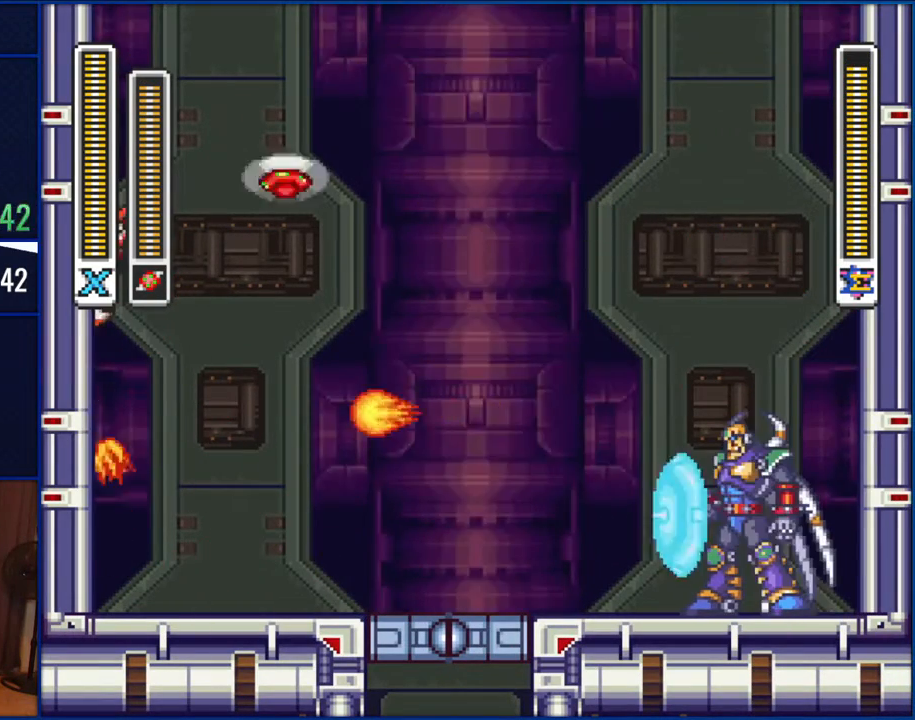
{"buttons": ["B", "DPAD_RIGHT"], "events": [[33, "B", "up"], [150, "B", "down"], [233, "DPAD_LEFT", "up"], [233, "DPAD_RIGHT", "down"]]}
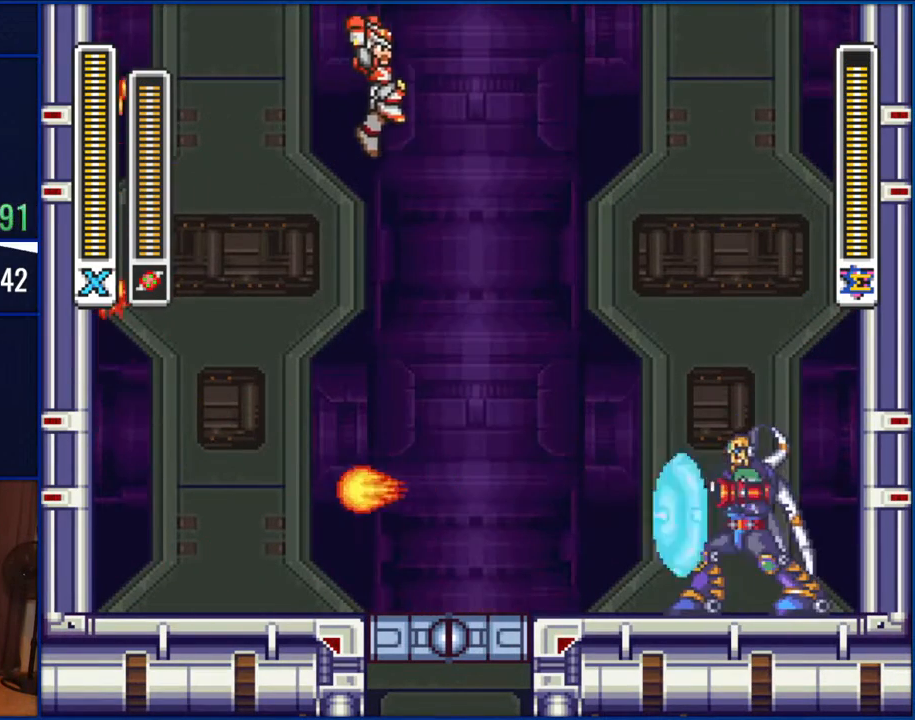
{"buttons": ["B"], "events": [[100, "DPAD_RIGHT", "up"], [300, "DPAD_RIGHT", "down"], [500, "DPAD_RIGHT", "up"]]}
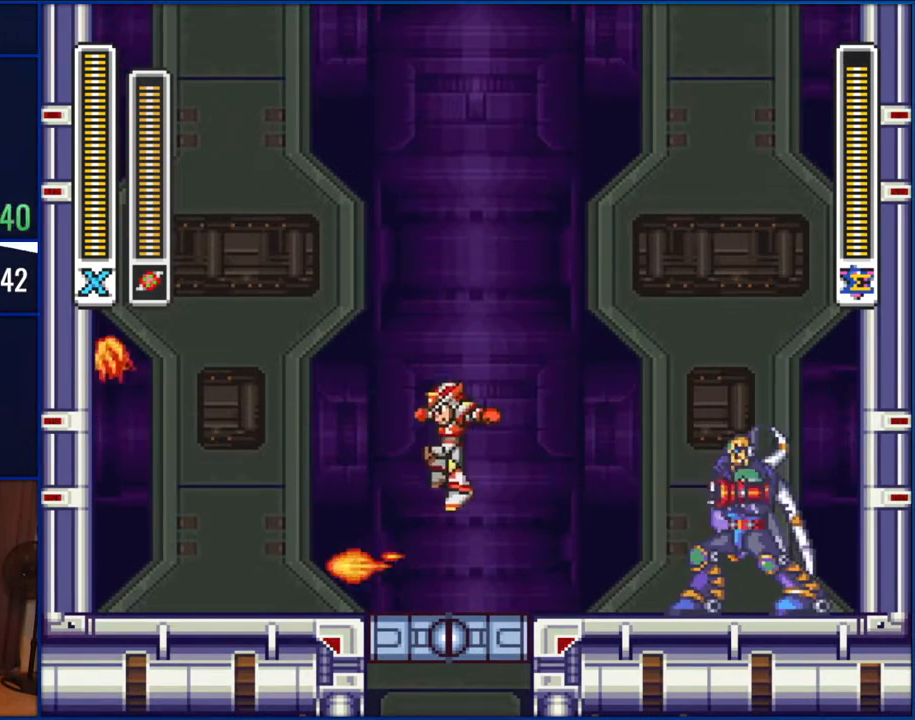
{"buttons": [], "events": [[33, "B", "up"], [83, "DPAD_LEFT", "down"], [267, "DPAD_LEFT", "up"]]}
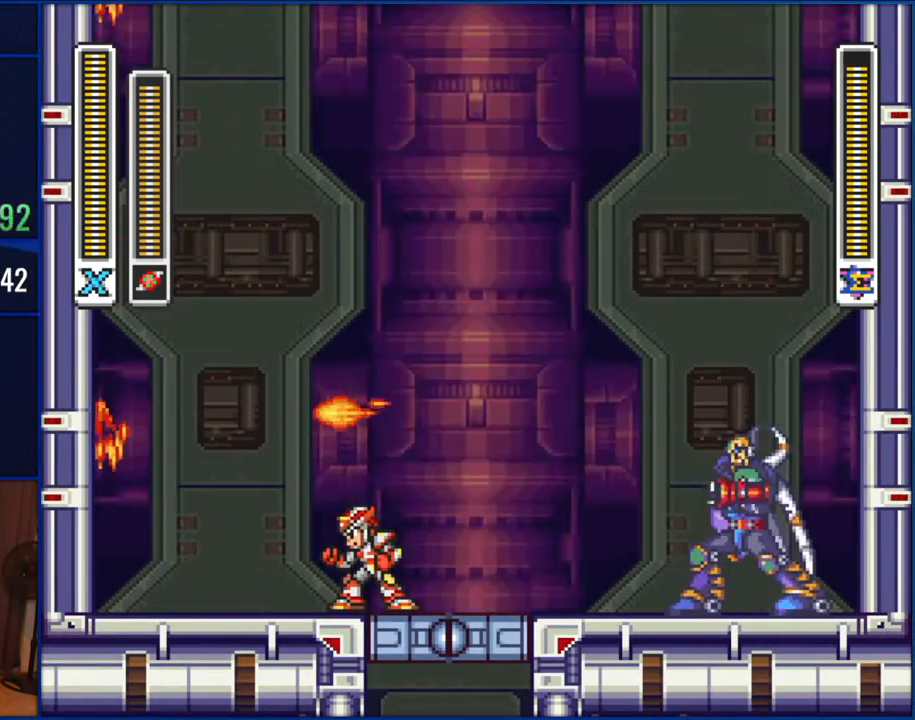
{"buttons": ["DPAD_LEFT"], "events": [[167, "DPAD_RIGHT", "down"], [467, "DPAD_RIGHT", "up"], [500, "DPAD_LEFT", "down"]]}
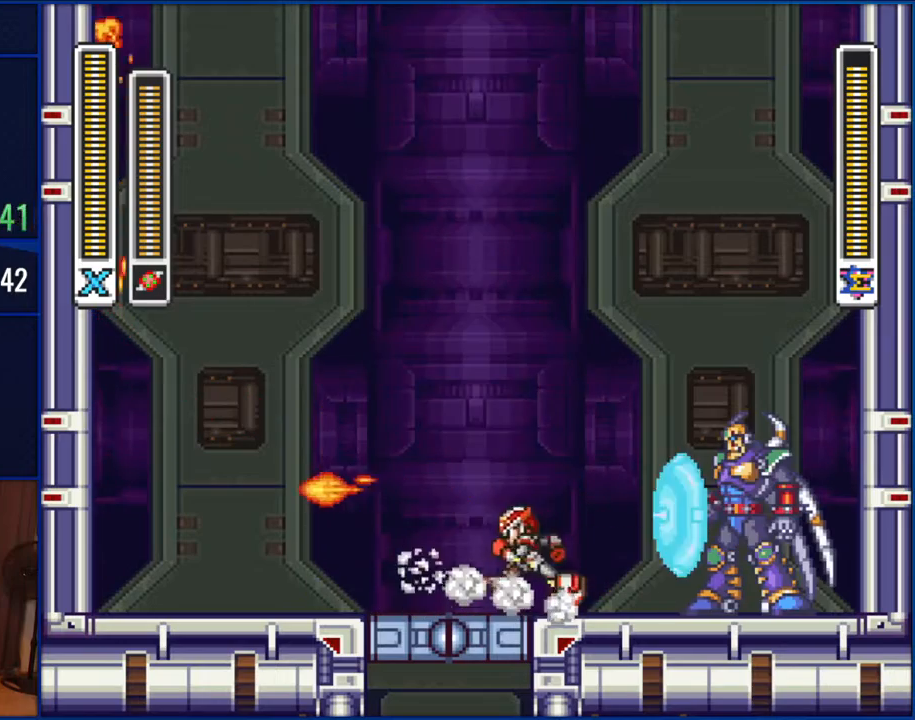
{"buttons": ["DPAD_LEFT"], "events": [[133, "B", "down"], [200, "DPAD_LEFT", "up"], [250, "DPAD_RIGHT", "down"], [300, "B", "up"], [350, "Y", "down"], [367, "DPAD_RIGHT", "up"], [433, "Y", "up"], [467, "DPAD_LEFT", "down"]]}
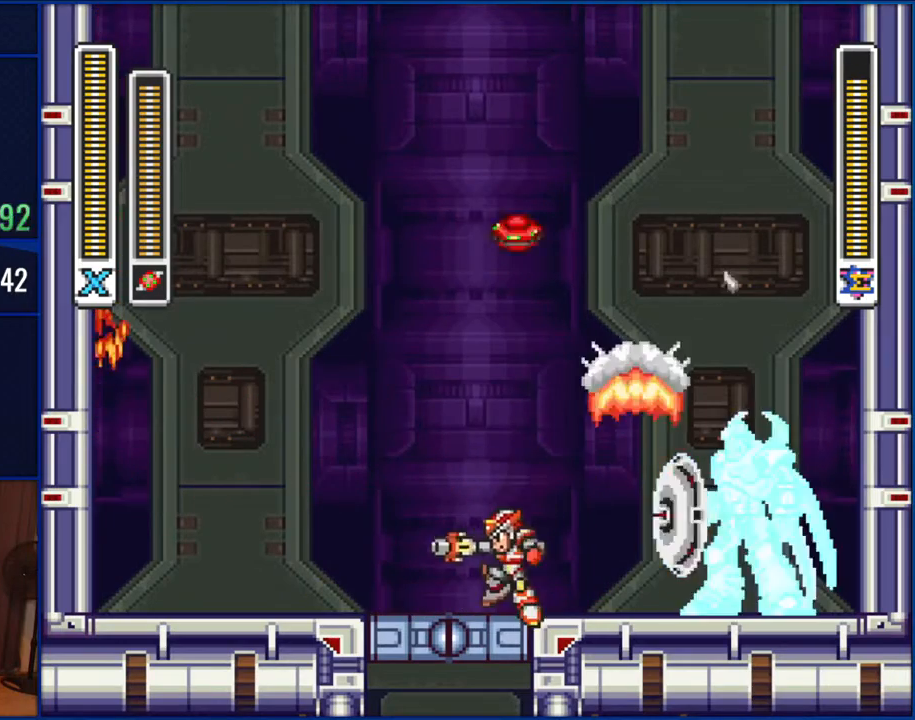
{"buttons": [], "events": [[100, "DPAD_LEFT", "up"]]}
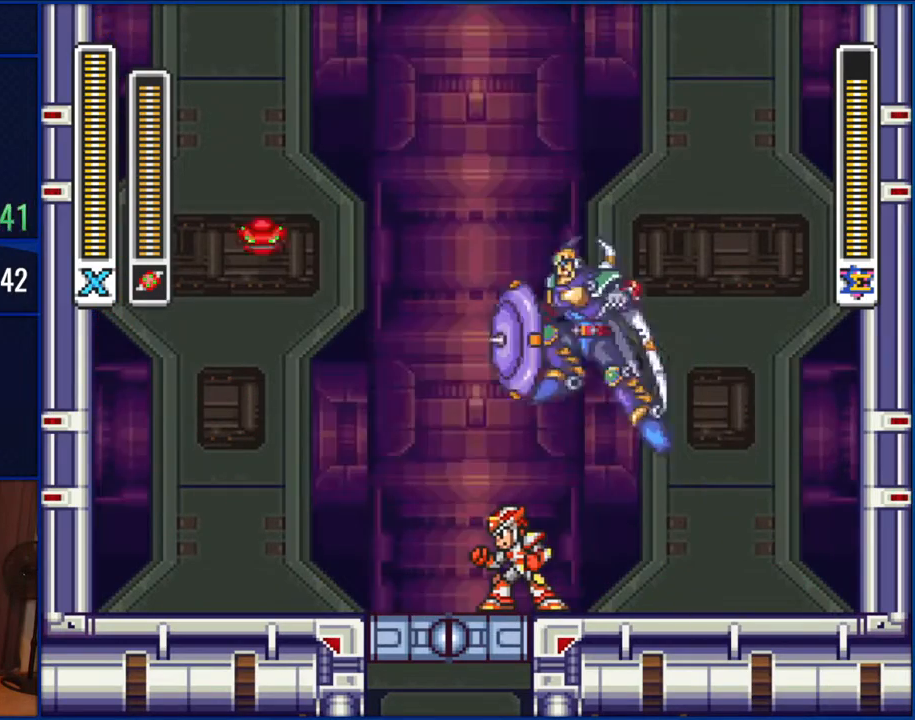
{"buttons": [], "events": []}
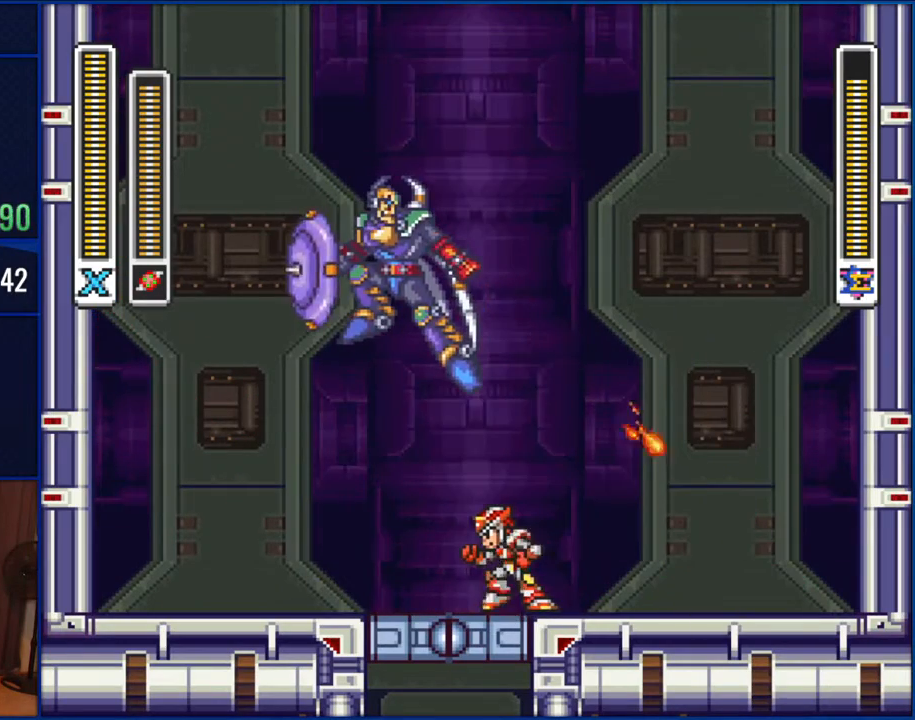
{"buttons": ["Y"], "events": [[33, "DPAD_LEFT", "down"], [183, "DPAD_LEFT", "up"], [367, "B", "down"], [467, "Y", "down"], [500, "B", "up"]]}
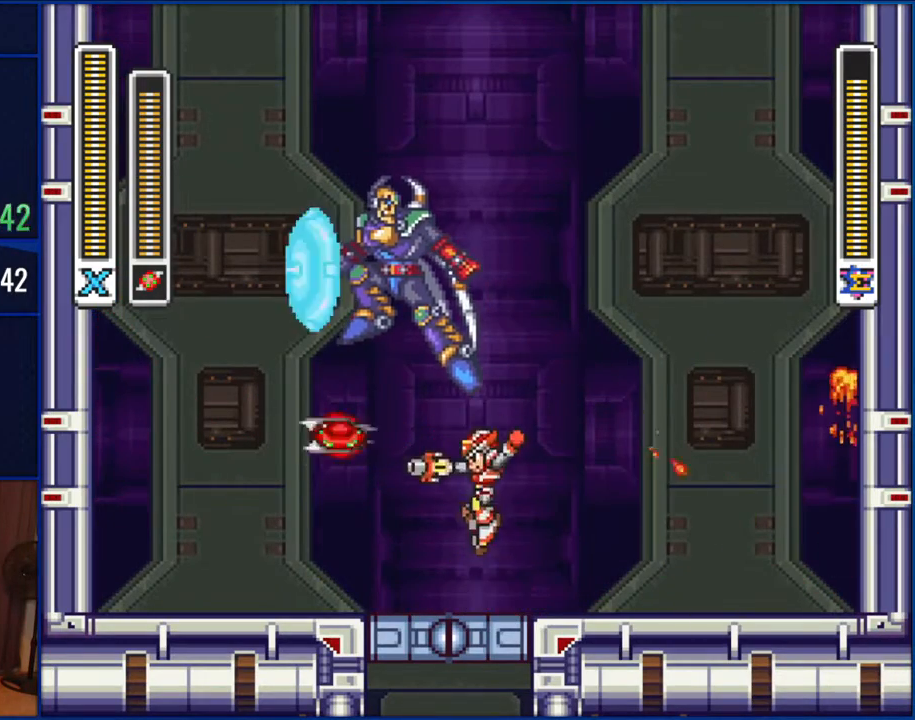
{"buttons": [], "events": [[67, "Y", "up"]]}
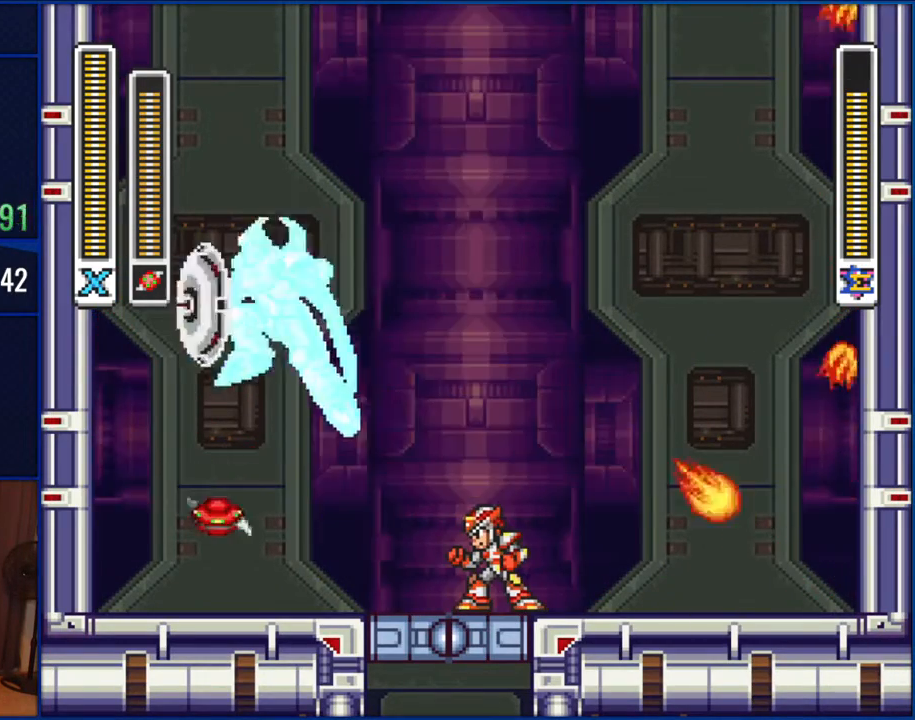
{"buttons": ["DPAD_LEFT"], "events": [[500, "DPAD_LEFT", "down"]]}
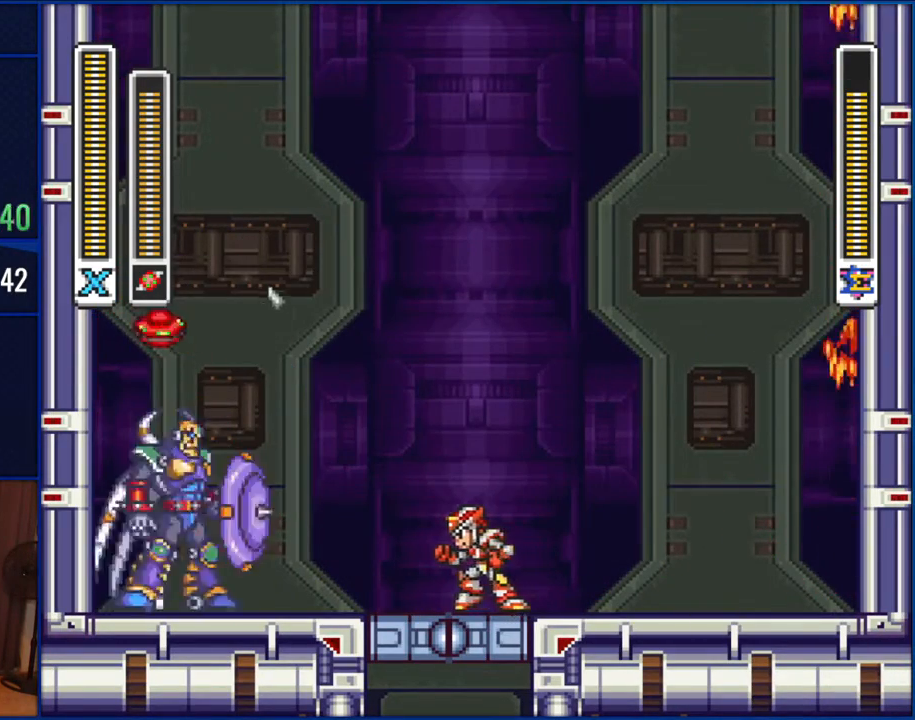
{"buttons": ["Y"], "events": [[300, "B", "down"], [467, "DPAD_LEFT", "up"], [500, "B", "up"], [500, "Y", "down"]]}